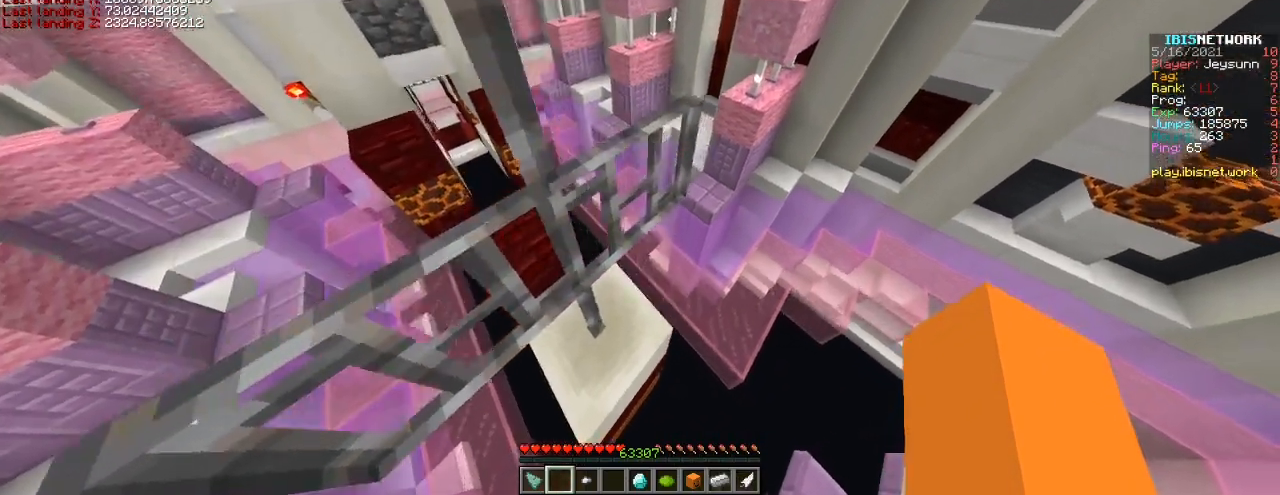
Gameplay with keyboard; each line is a JSON object with the keys held at the frame after it. "events" lists presses ("down") and releases ("up") of "a", "ctrl", "d", "s", "shift", "space" and "w" between this image and that frame as [ms after this image, input, new state], when the widget could be followed in between. No other keys are recorded. Mouse input is not recorded.
{"keys": ["a", "ctrl", "space", "w"], "events": [[367, "a", "down"], [367, "d", "up"], [367, "space", "down"]]}
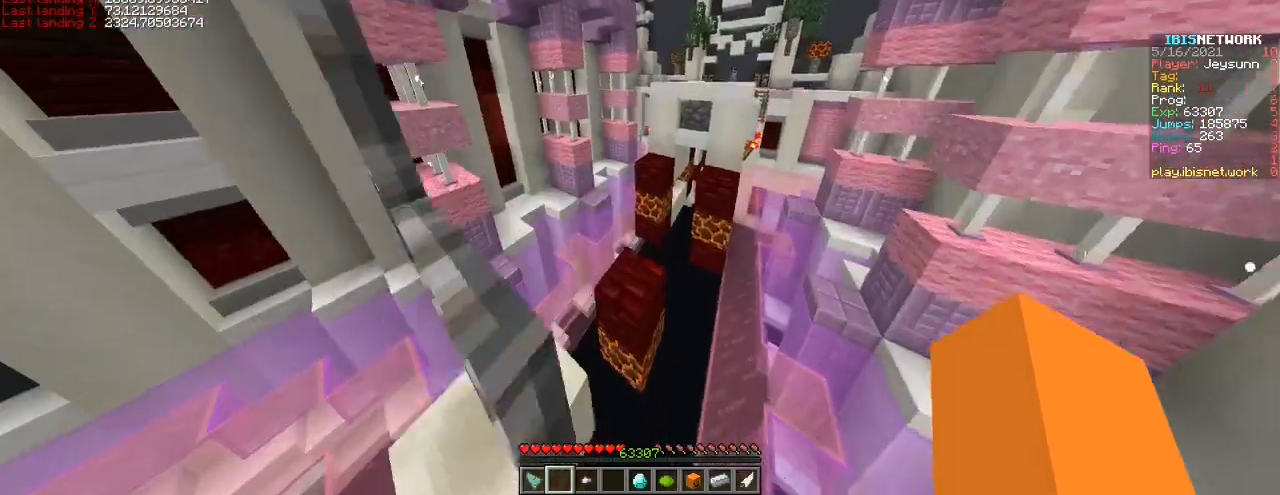
{"keys": ["w"], "events": [[317, "ctrl", "up"], [317, "space", "up"], [367, "a", "up"]]}
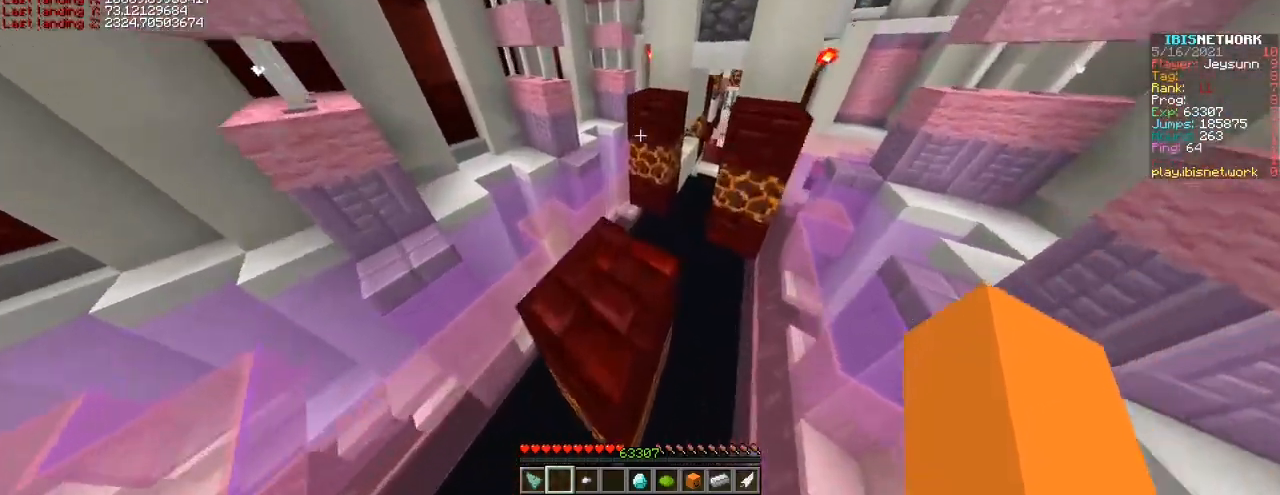
{"keys": ["d", "s", "shift"]}
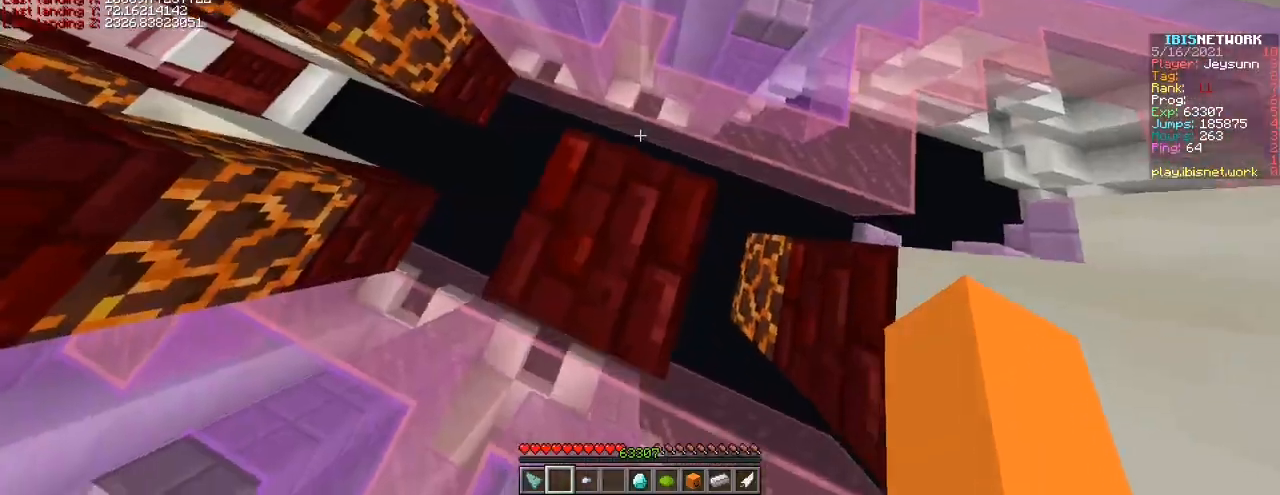
{"keys": ["a", "shift"], "events": [[217, "s", "up"], [267, "d", "up"], [467, "a", "down"]]}
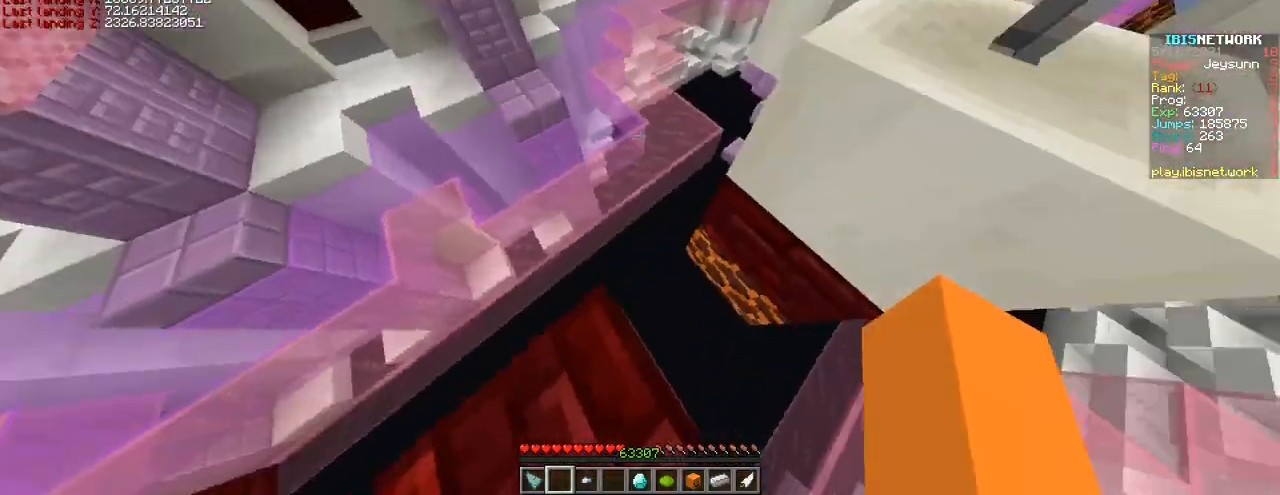
{"keys": ["shift"]}
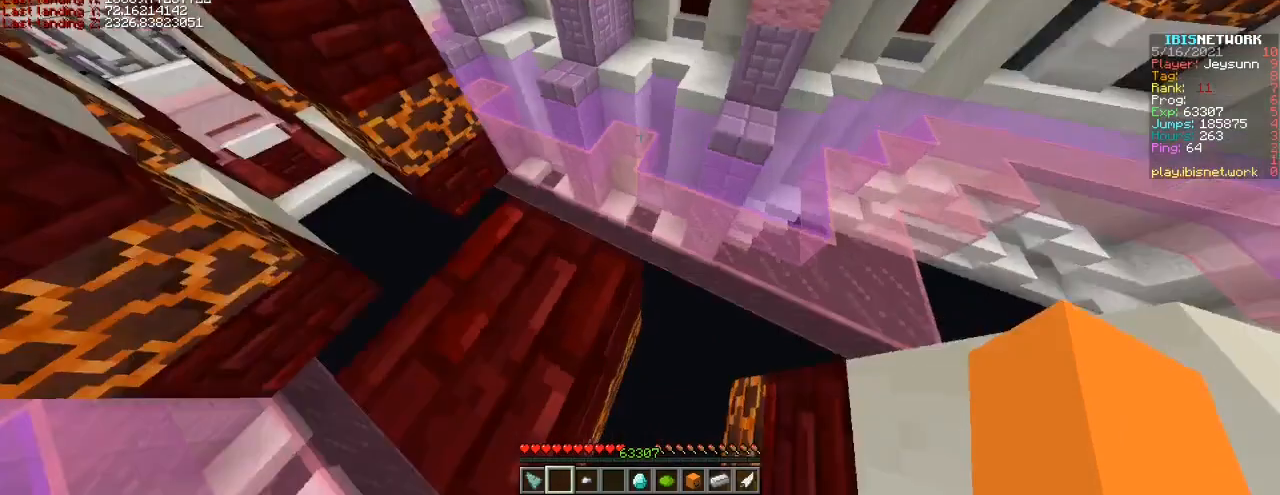
{"keys": ["shift"], "events": [[433, "w", "down"], [483, "w", "up"]]}
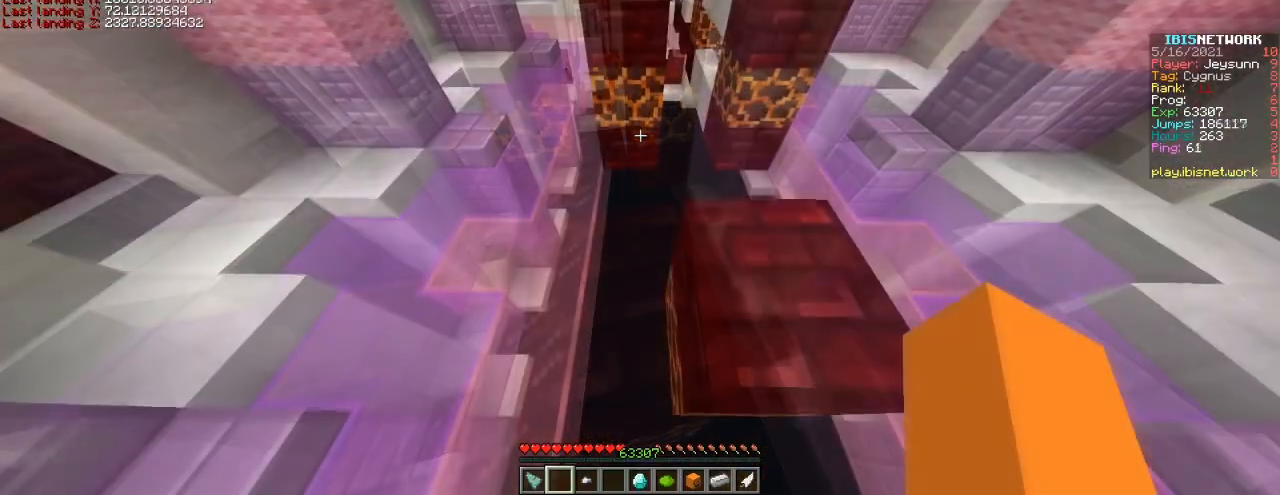
{"keys": ["shift"], "events": [[183, "w", "down"], [233, "w", "up"]]}
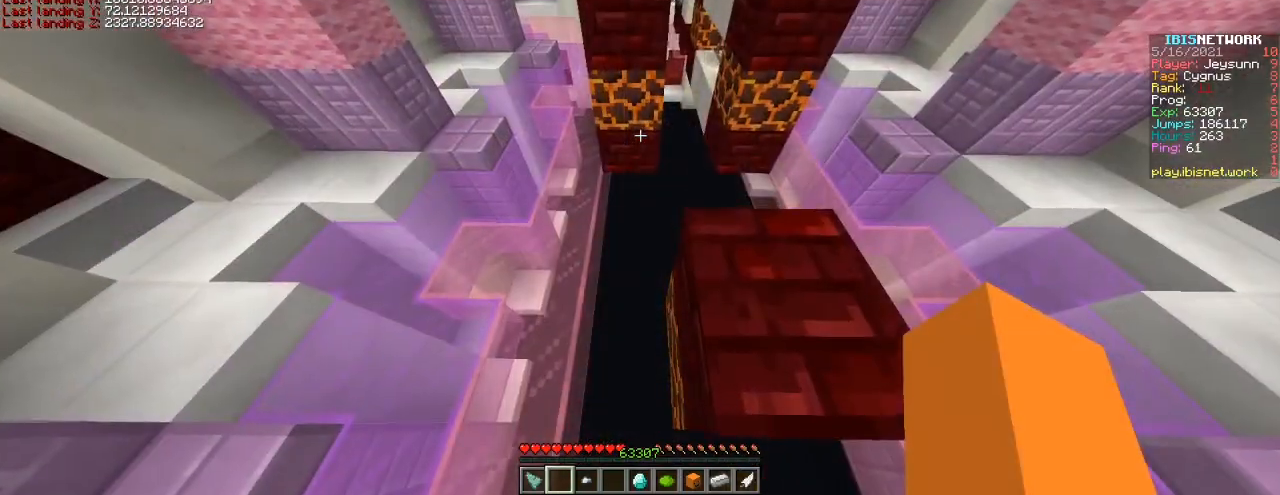
{"keys": ["shift"], "events": [[233, "a", "down"], [283, "a", "up"]]}
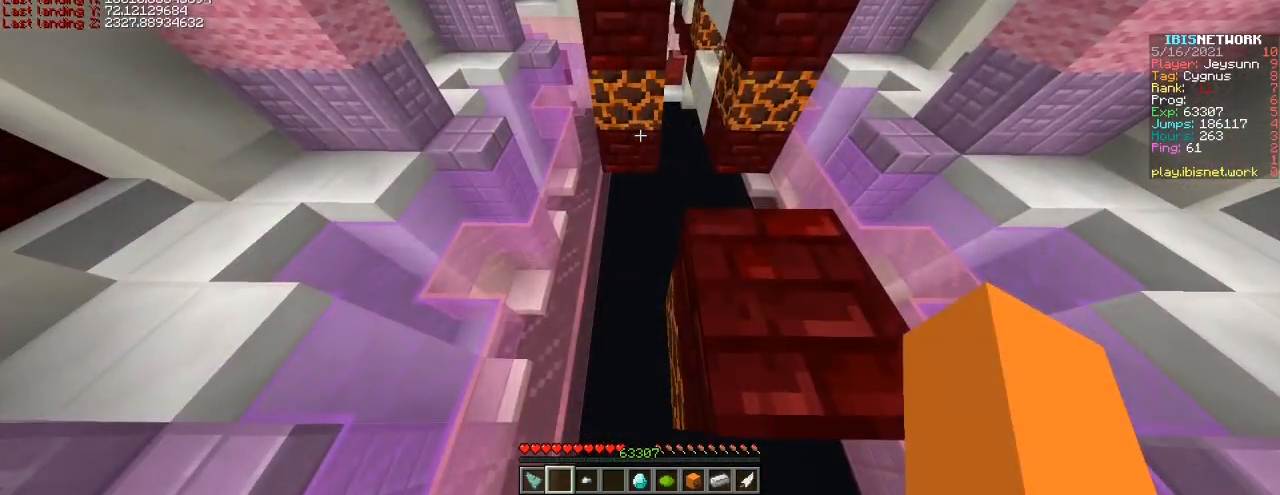
{"keys": ["shift"], "events": [[33, "a", "down"], [83, "a", "up"], [233, "a", "down"], [283, "a", "up"], [383, "a", "down"], [483, "a", "up"]]}
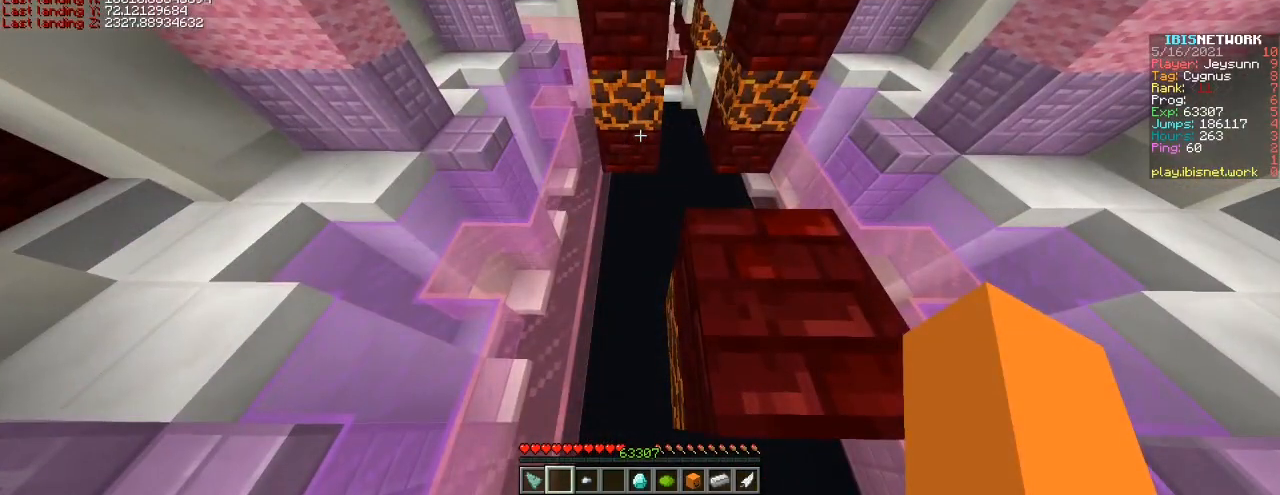
{"keys": ["shift"], "events": [[333, "a", "down"], [383, "a", "up"]]}
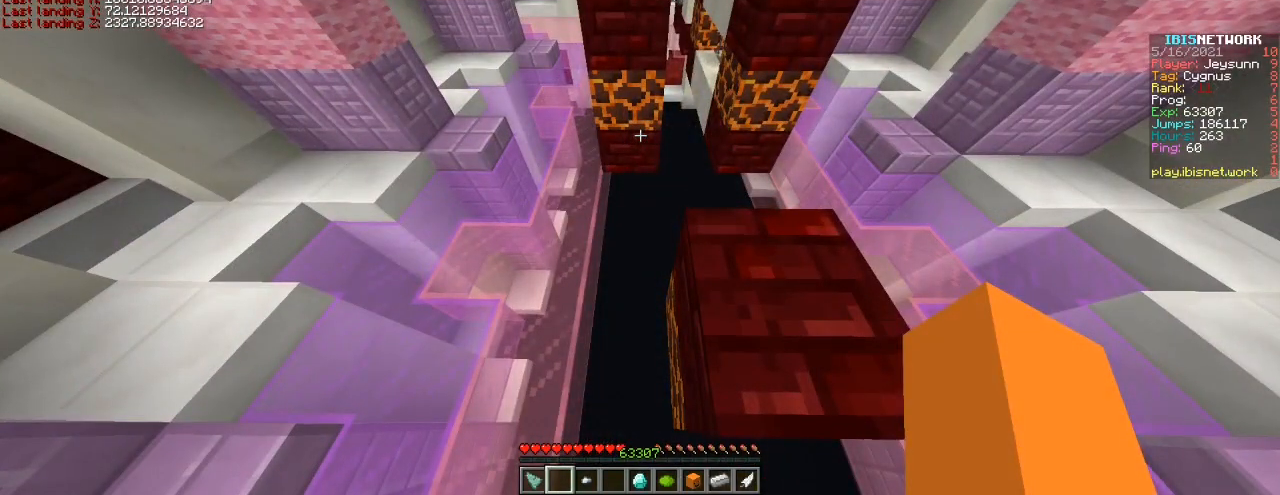
{"keys": ["shift"], "events": [[433, "a", "down"], [483, "a", "up"]]}
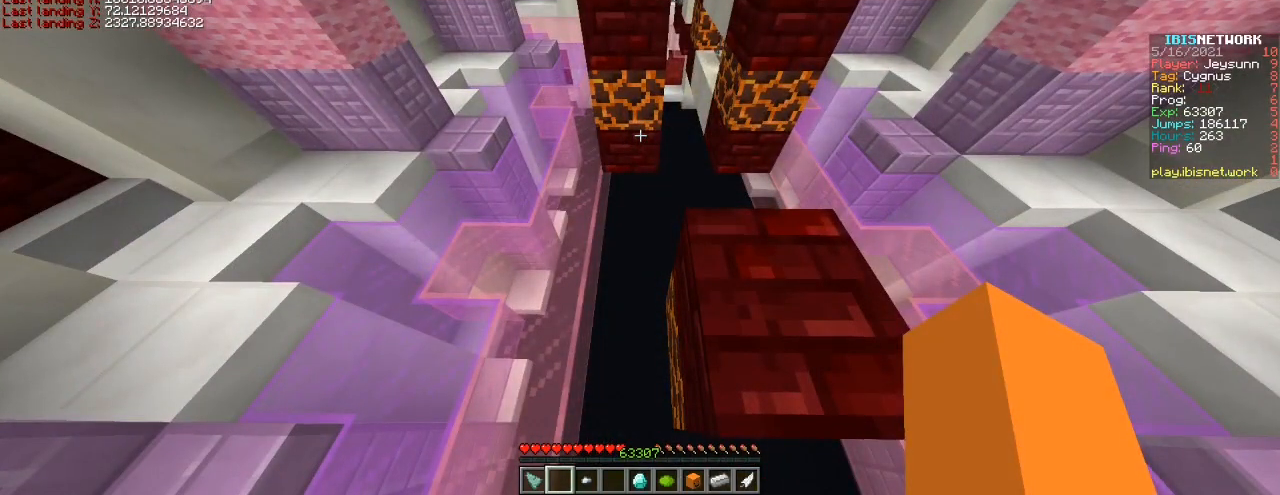
{"keys": ["shift"], "events": []}
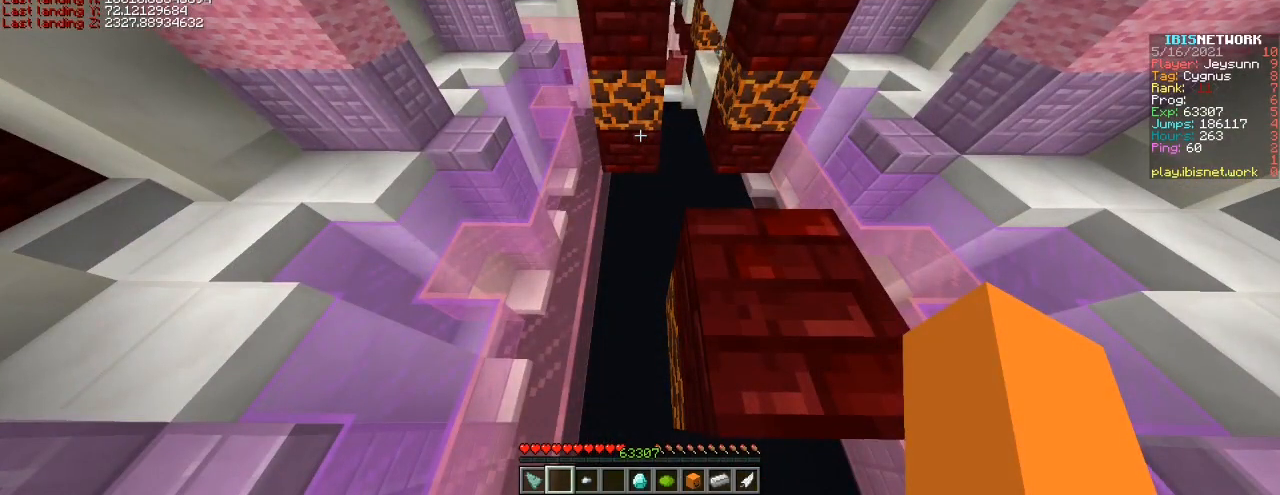
{"keys": ["shift"], "events": []}
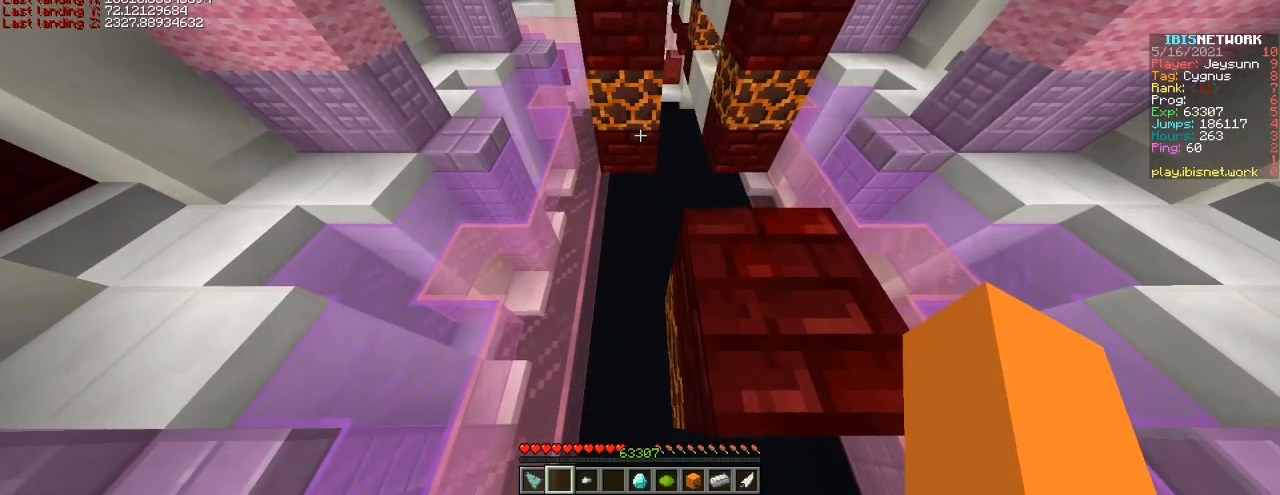
{"keys": ["shift"], "events": [[383, "d", "down"], [433, "d", "up"]]}
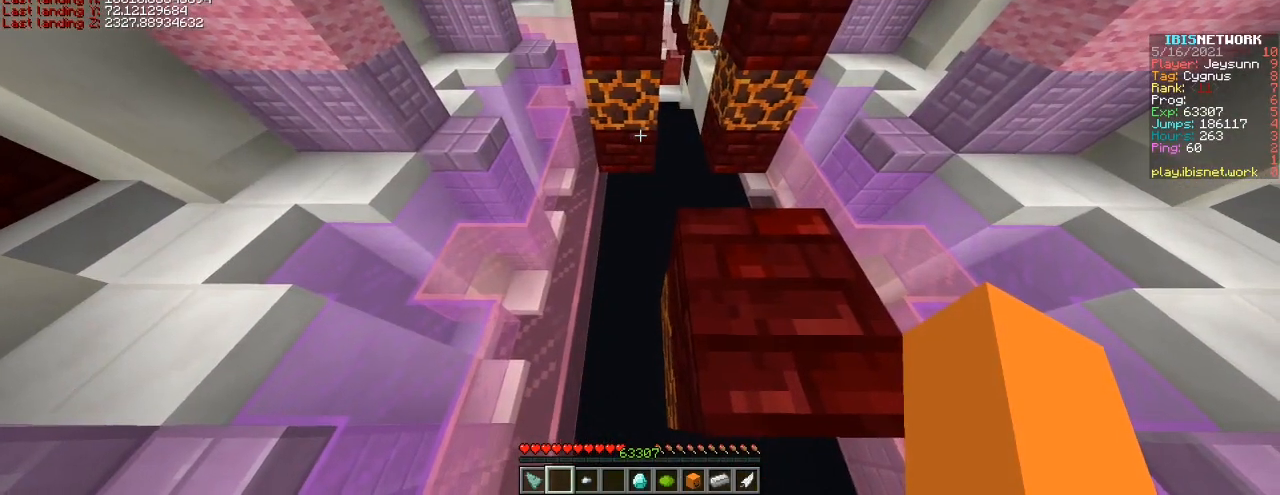
{"keys": ["shift"], "events": []}
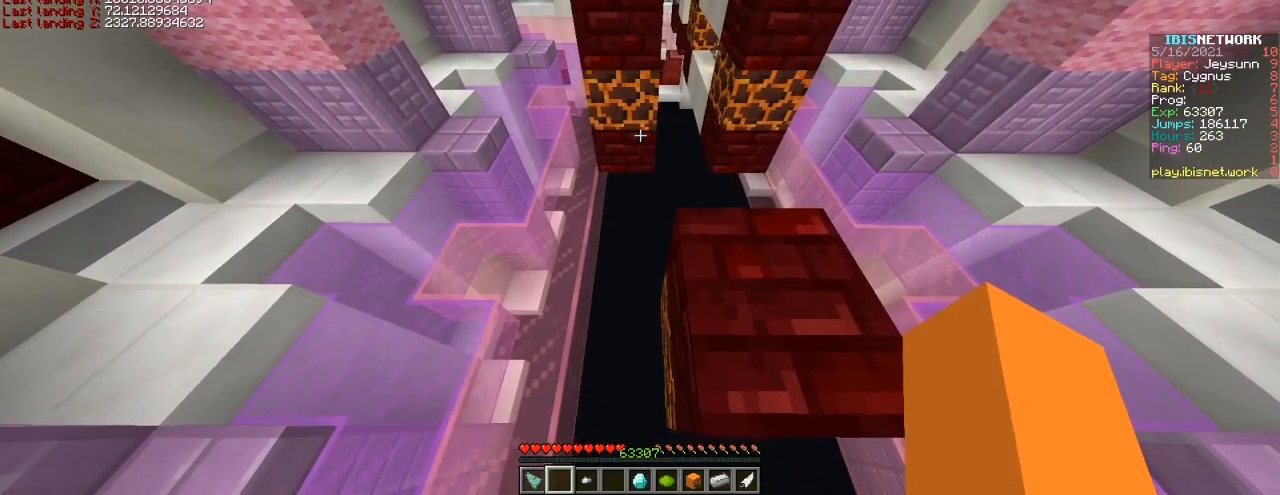
{"keys": ["shift"], "events": []}
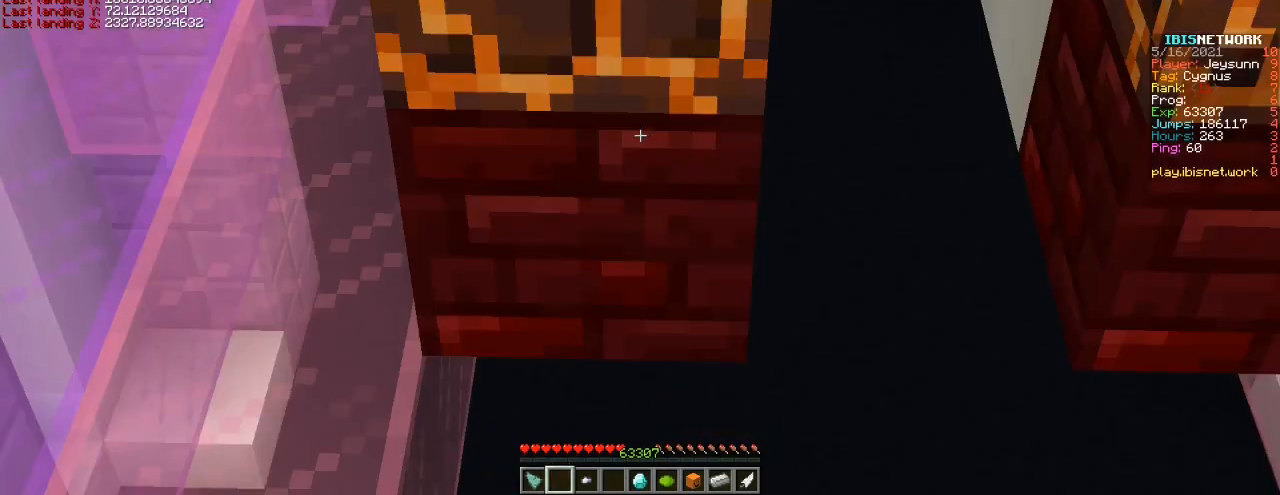
{"keys": ["shift"], "events": []}
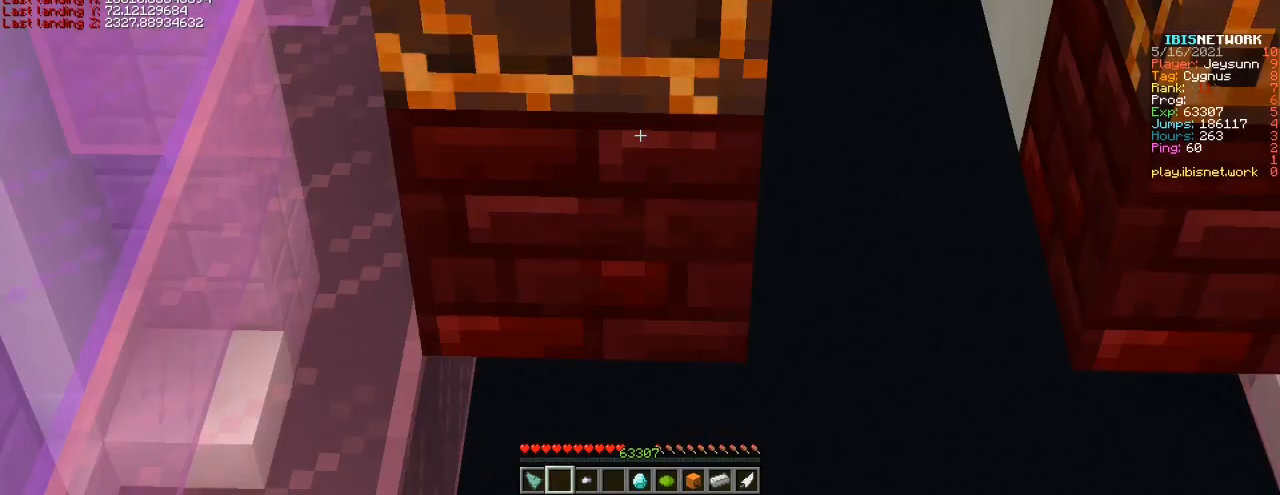
{"keys": ["shift"], "events": []}
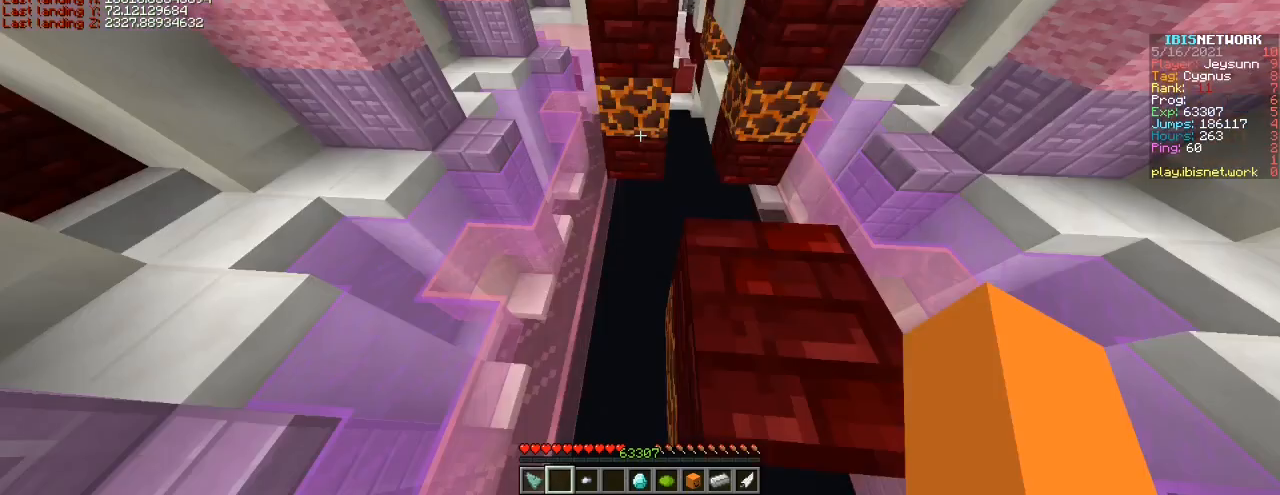
{"keys": ["shift"], "events": []}
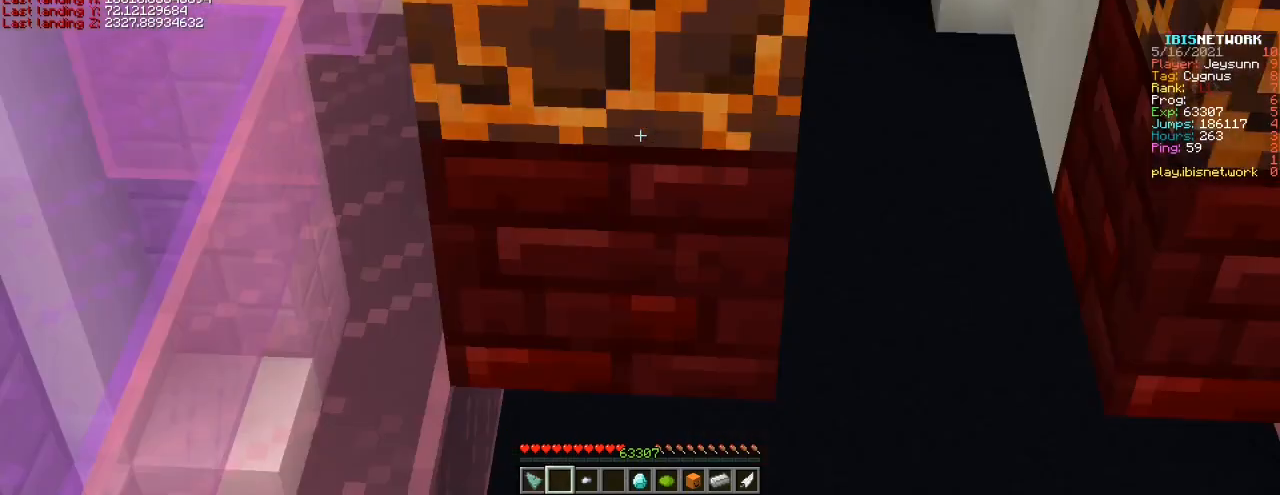
{"keys": ["shift"], "events": []}
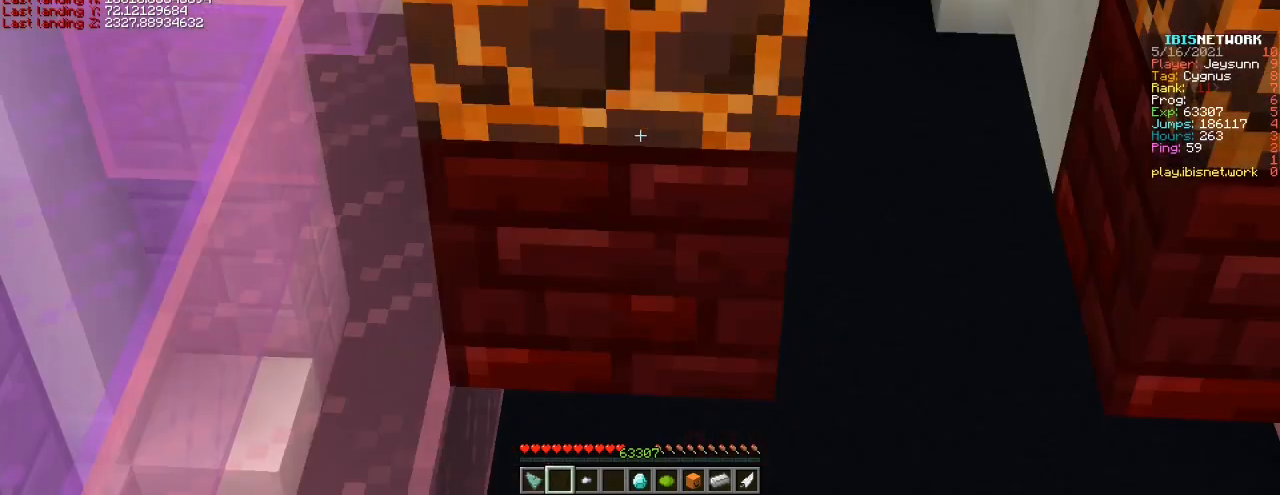
{"keys": ["shift"], "events": []}
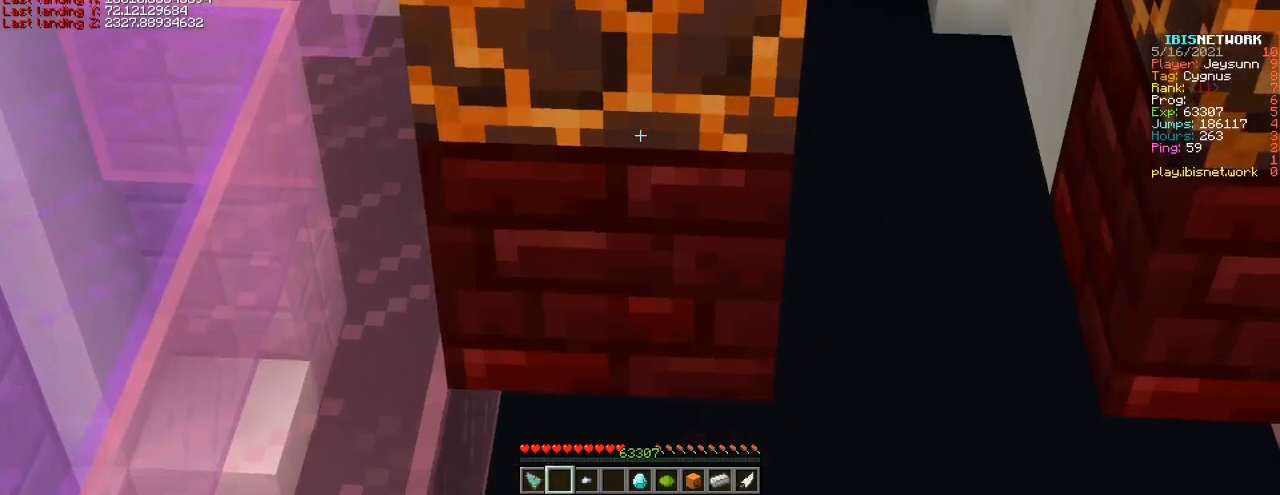
{"keys": ["shift"], "events": []}
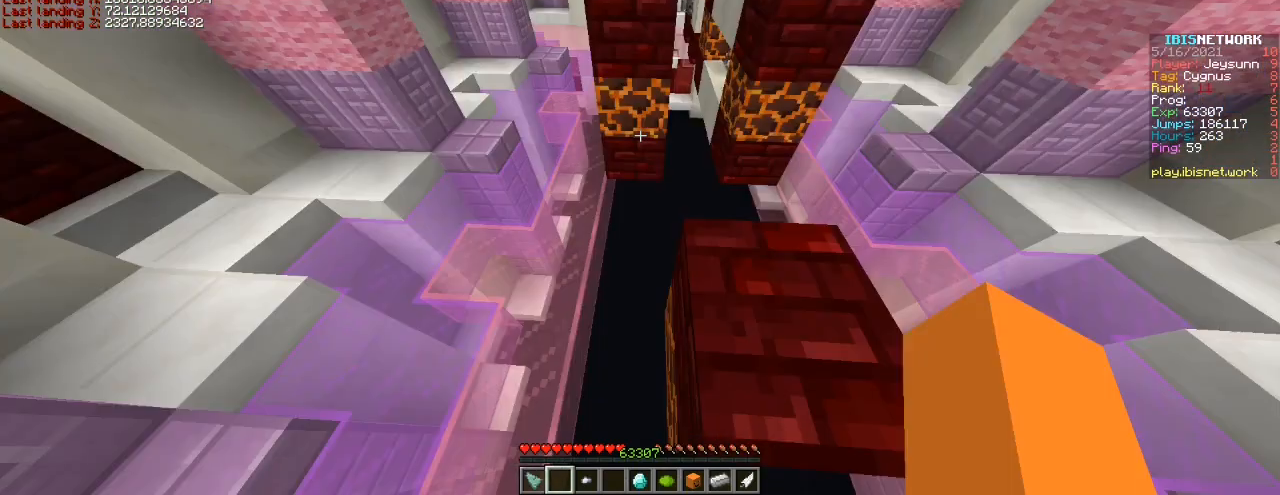
{"keys": ["shift"], "events": []}
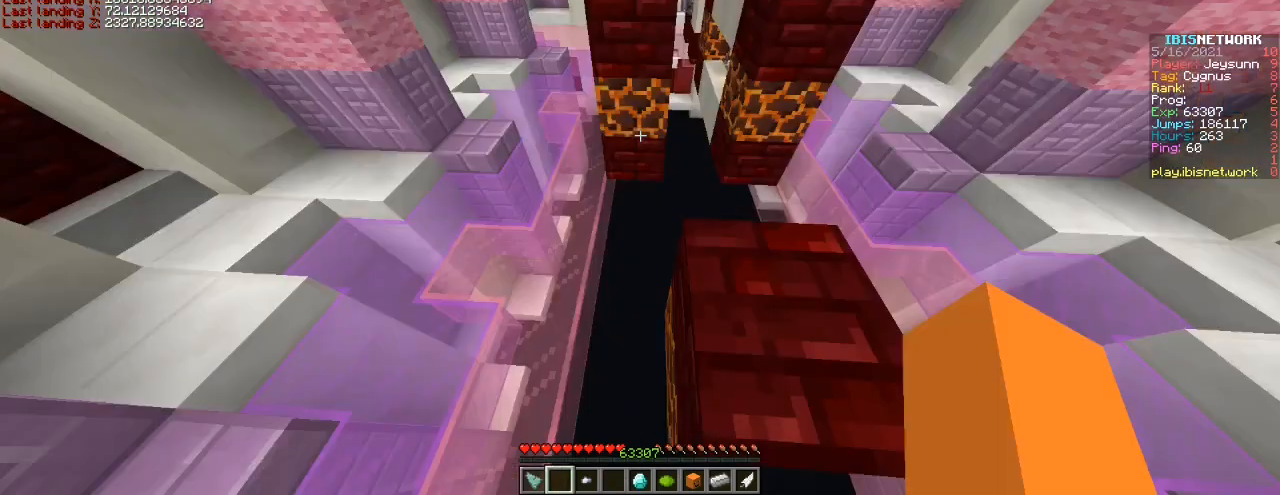
{"keys": [], "events": [[333, "shift", "up"]]}
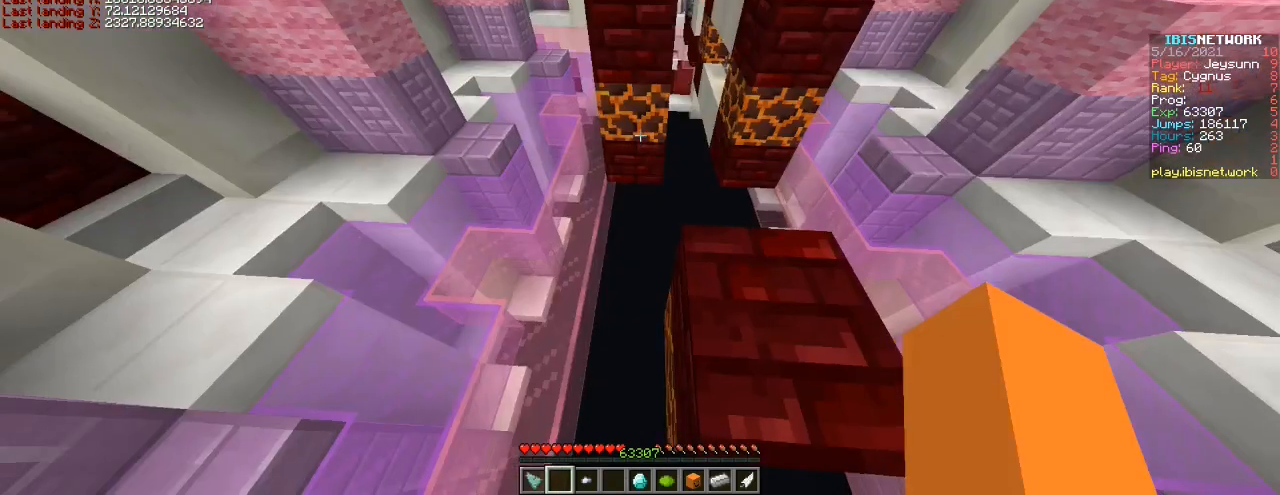
{"keys": ["ctrl", "d", "space", "w"], "events": [[33, "d", "down"], [33, "space", "down"], [33, "w", "down"], [83, "ctrl", "down"]]}
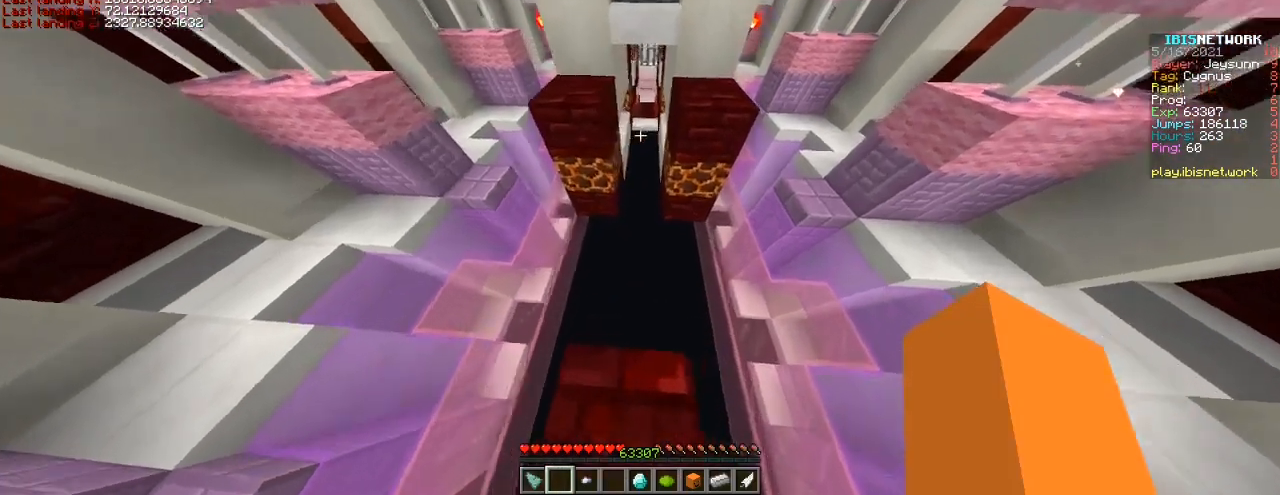
{"keys": ["ctrl", "d", "space", "w"], "events": []}
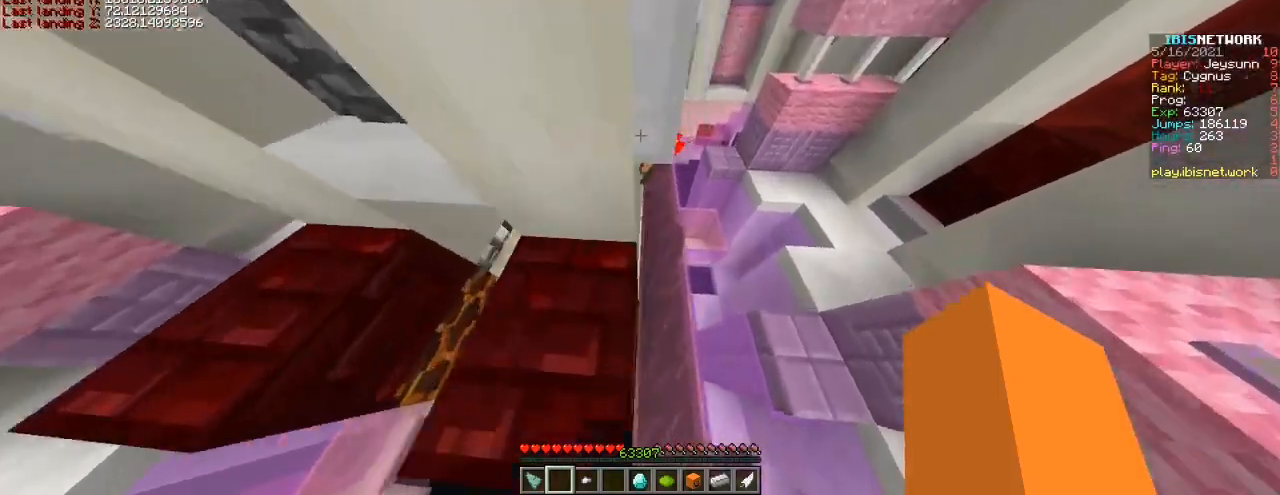
{"keys": ["a", "ctrl", "w"], "events": [[117, "a", "down"], [167, "d", "up"], [333, "space", "up"]]}
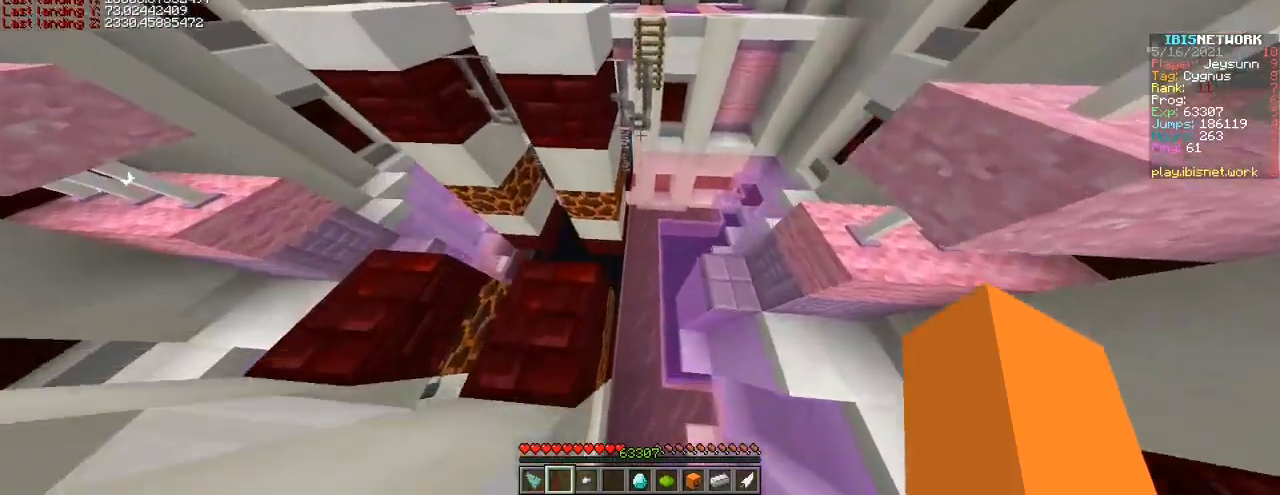
{"keys": ["s"], "events": [[67, "ctrl", "up"], [133, "space", "down"], [133, "w", "up"], [183, "s", "down"], [233, "a", "up"], [483, "space", "up"]]}
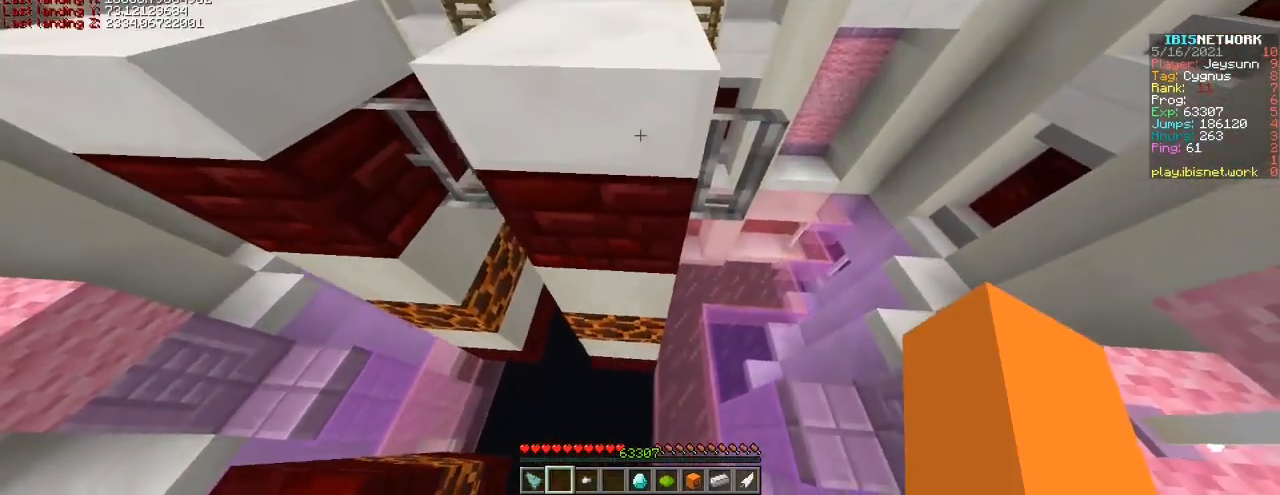
{"keys": [], "events": [[233, "shift", "down"], [333, "s", "up"], [383, "shift", "up"]]}
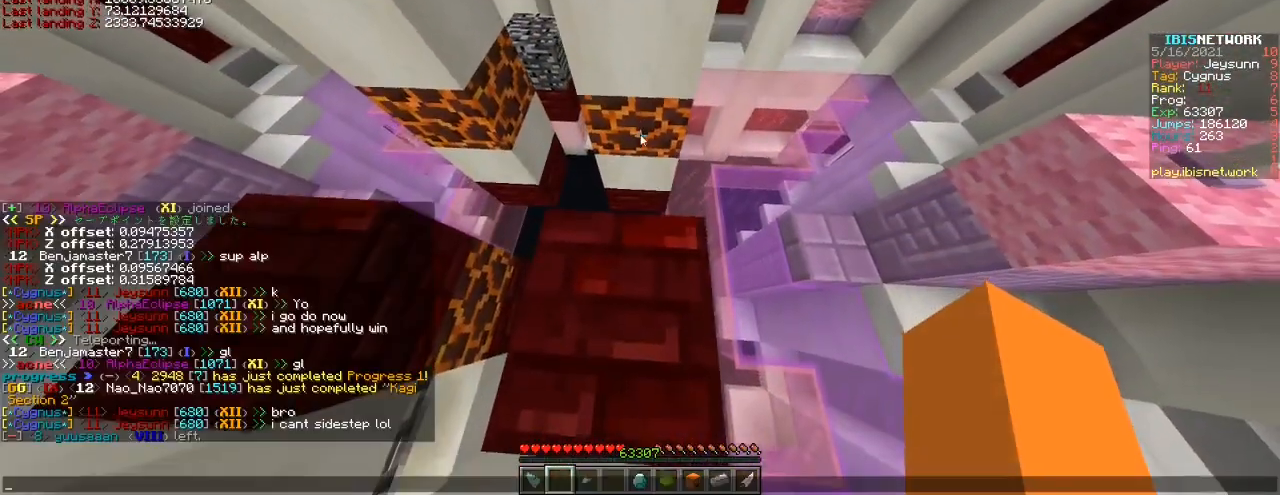
{"keys": [], "events": []}